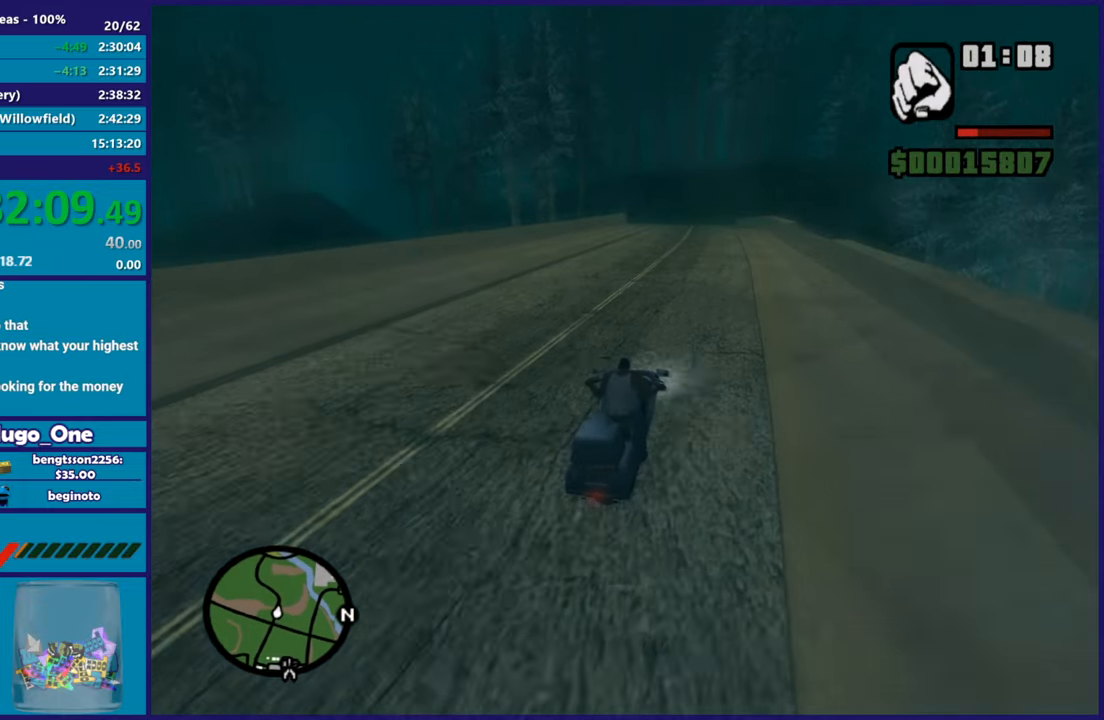
Gameplay with a controller (Xbox layout); each line is a JSON object with the inputs held at the frame after it. "button_events" lists button changes between this image and that frame as [ms after this image, input, new state], when the widget could be followed in between (sticks are given only as held states).
{"buttons": ["R2"], "left_stick": "up-left", "right_stick": "down-left", "button_events": []}
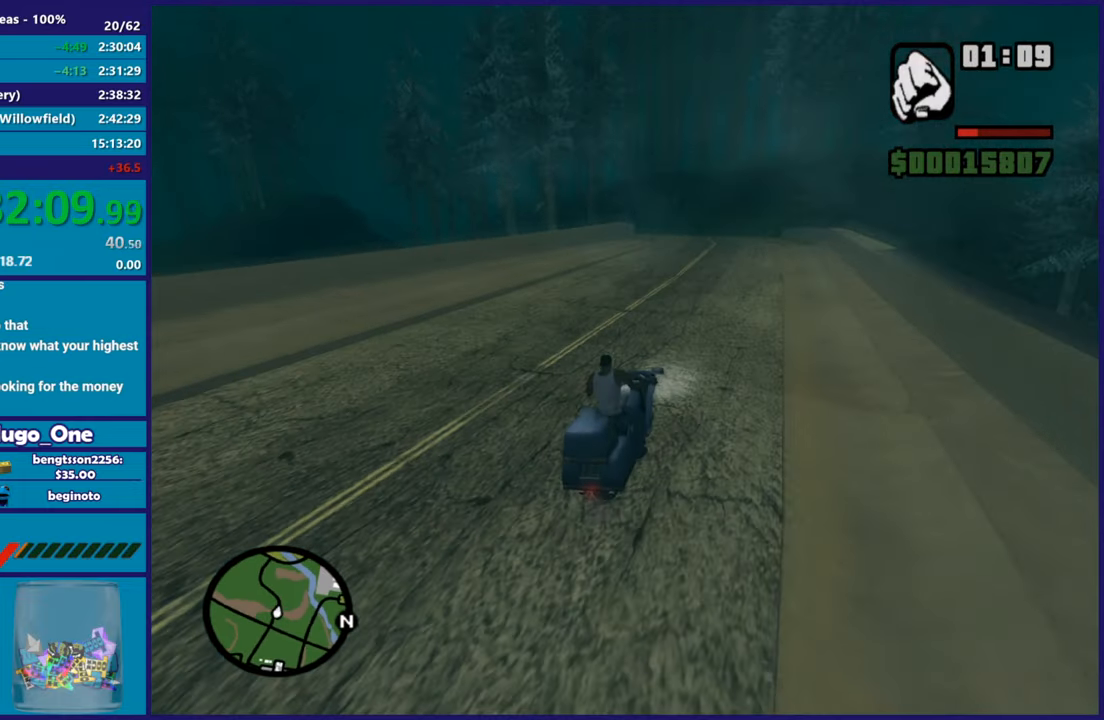
{"buttons": [], "left_stick": "left", "right_stick": "down-left", "button_events": [[417, "R2", "up"]]}
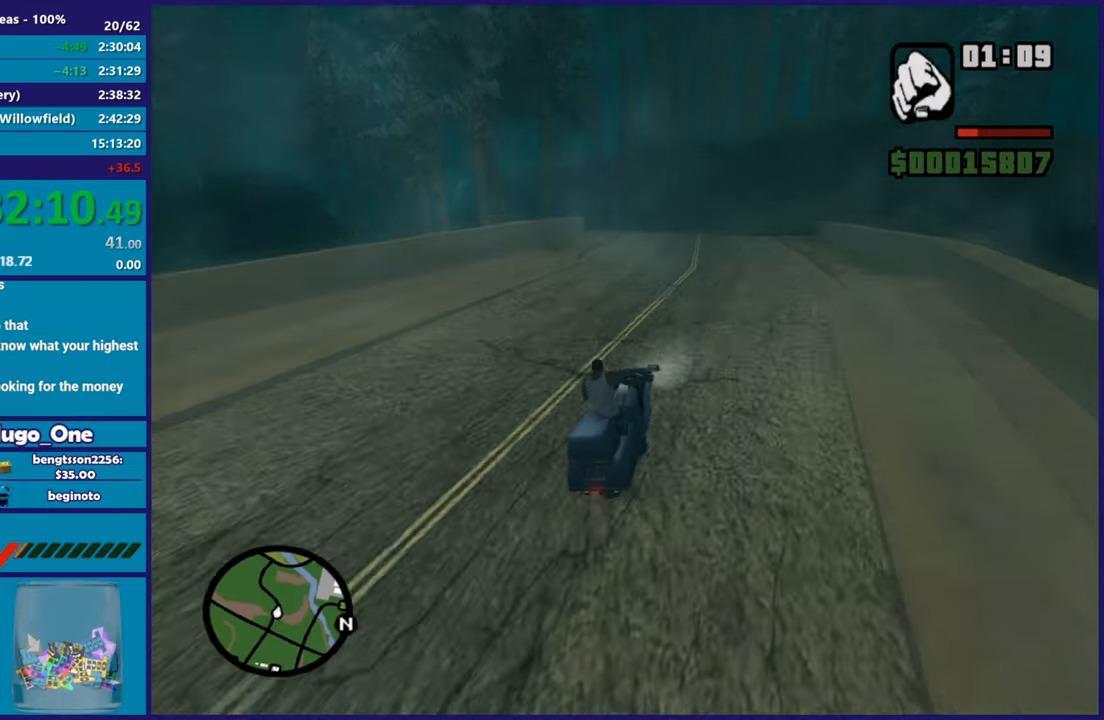
{"buttons": ["L2"], "left_stick": "up-left", "right_stick": "down-left", "button_events": [[17, "L2", "down"], [150, "L2", "up"], [367, "L2", "down"]]}
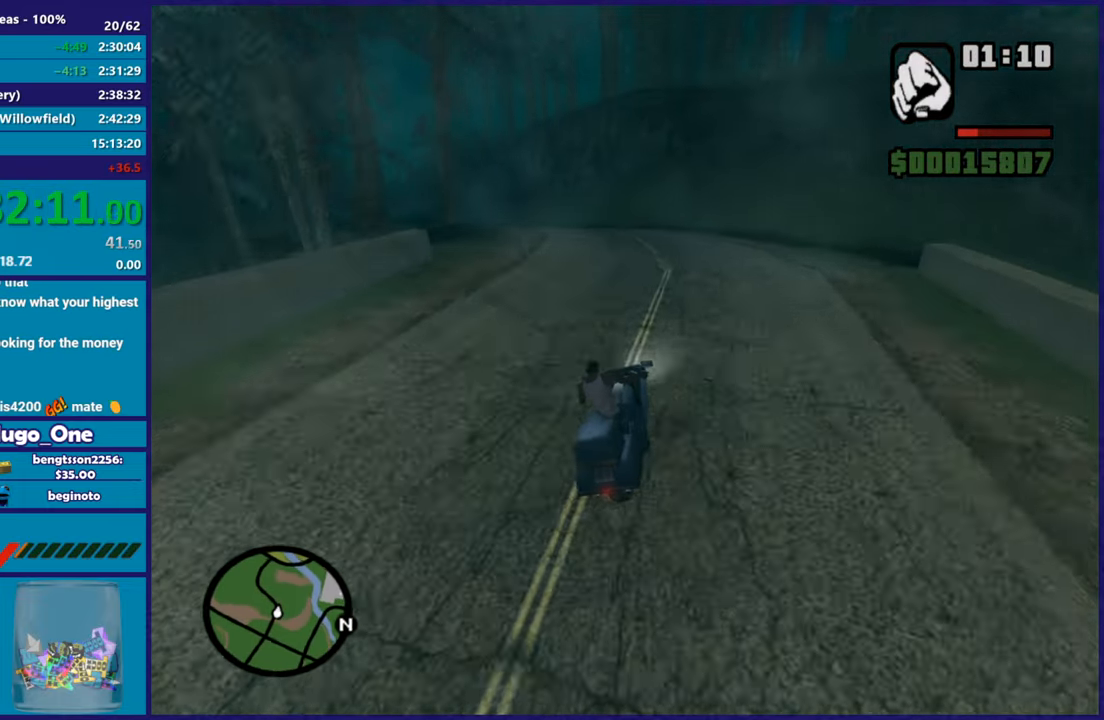
{"buttons": [], "left_stick": "up", "right_stick": "down-left"}
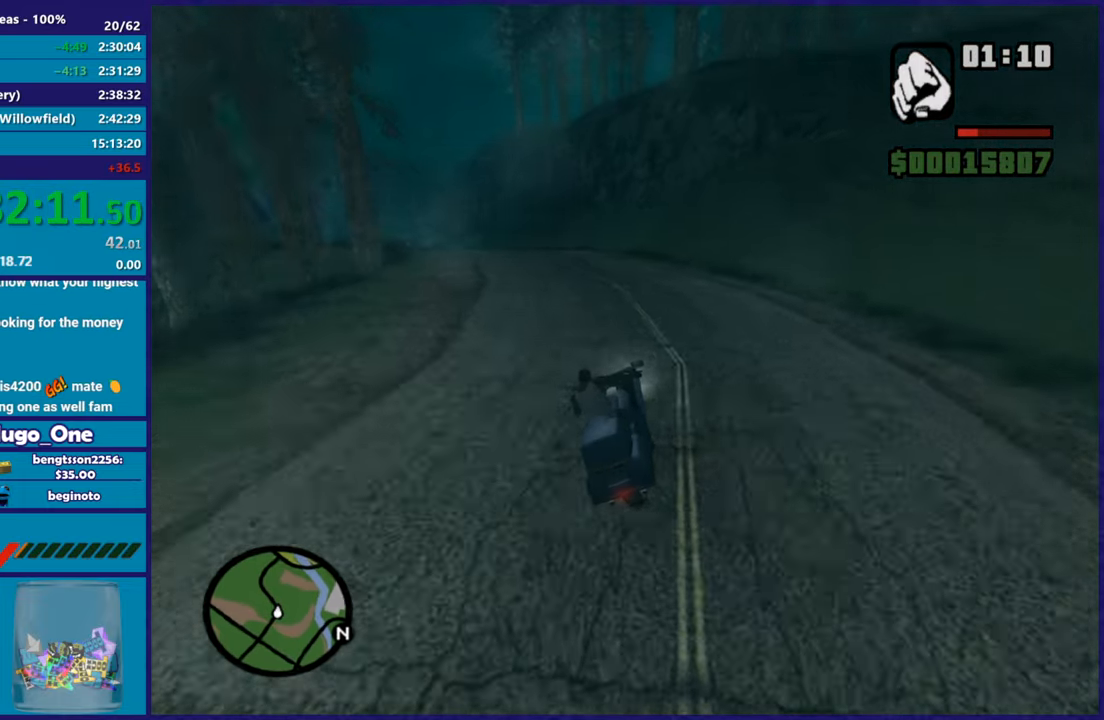
{"buttons": ["R2"], "left_stick": "up-left", "right_stick": "center"}
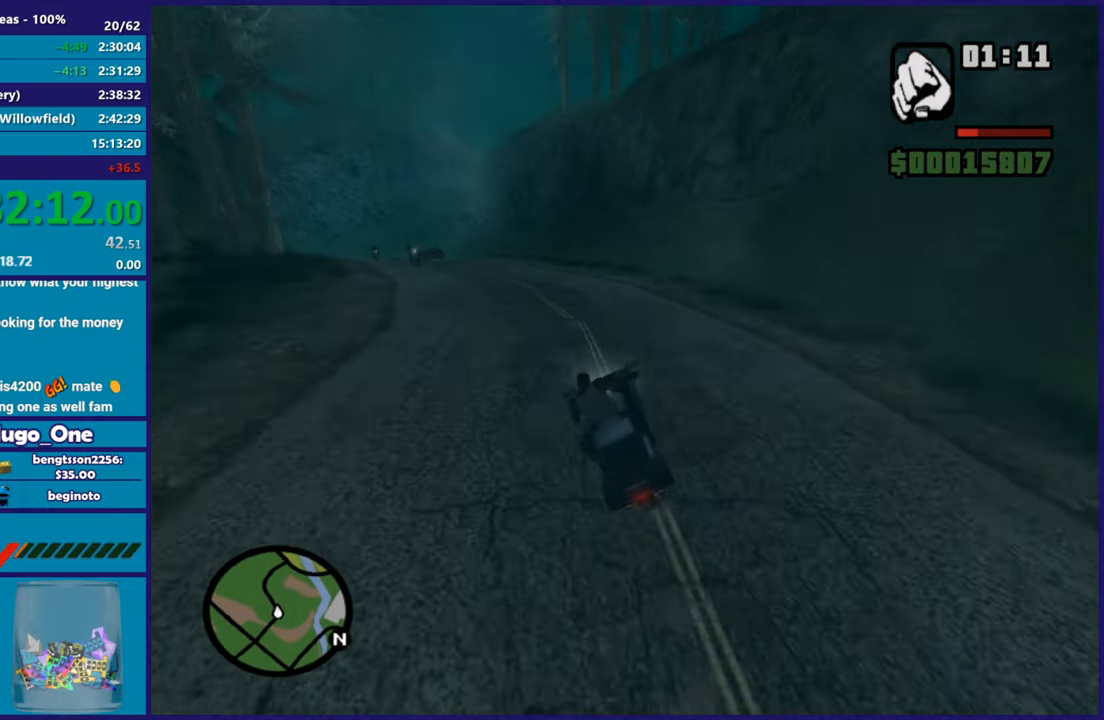
{"buttons": ["R2"], "left_stick": "left", "right_stick": "center", "button_events": [[251, "R2", "up"], [451, "R2", "down"]]}
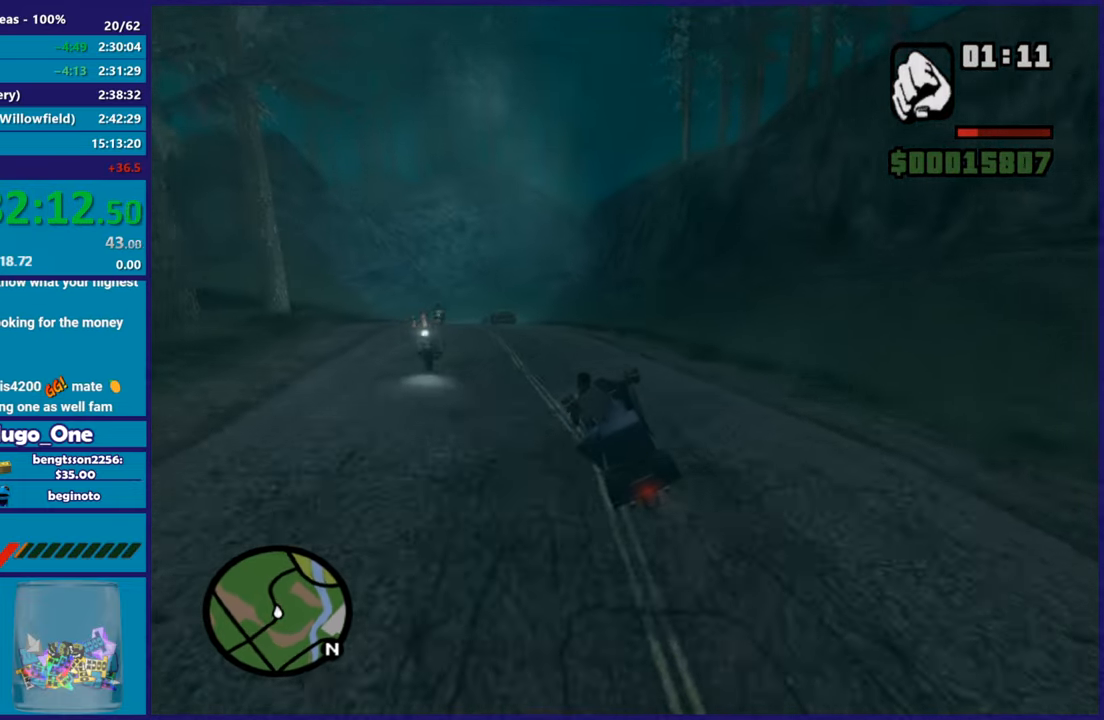
{"buttons": ["R2"], "left_stick": "up-right", "right_stick": "center"}
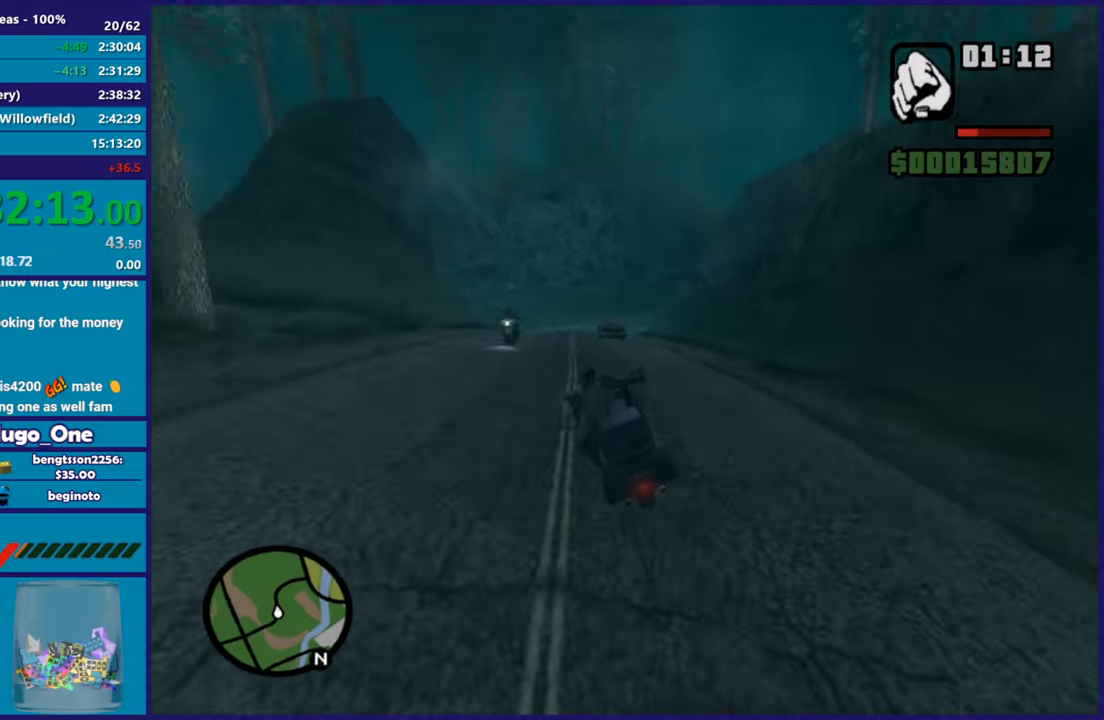
{"buttons": ["R2"], "left_stick": "center", "right_stick": "center"}
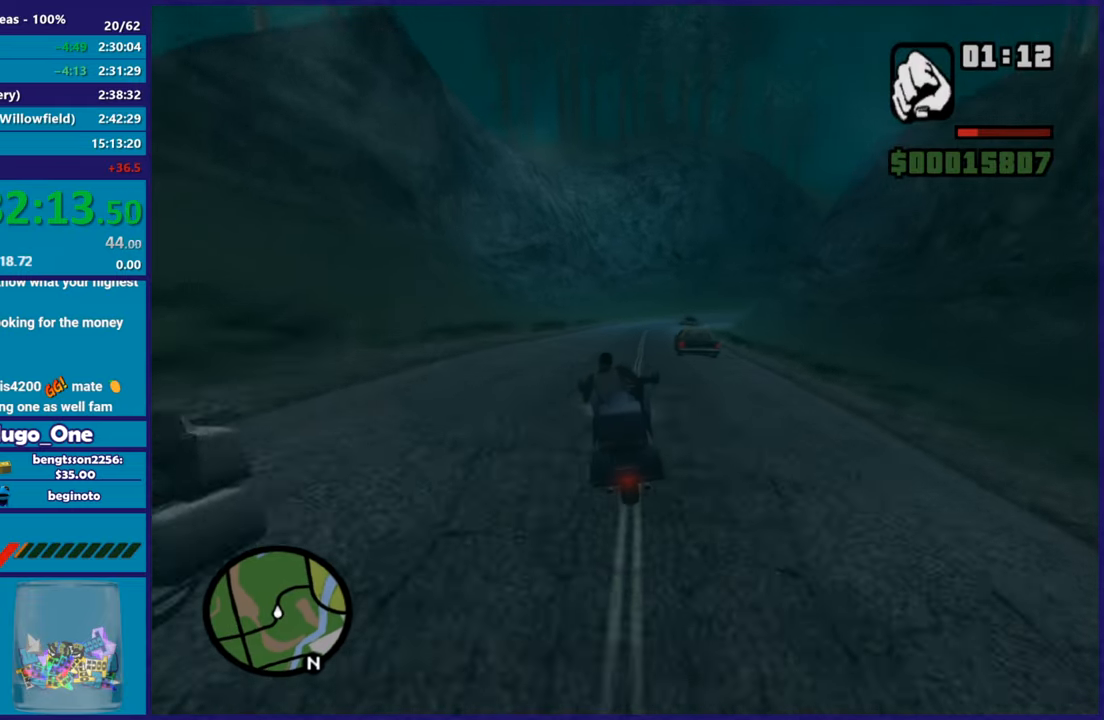
{"buttons": ["R2"], "left_stick": "center", "right_stick": "center", "button_events": [[183, "R2", "up"], [317, "R2", "down"]]}
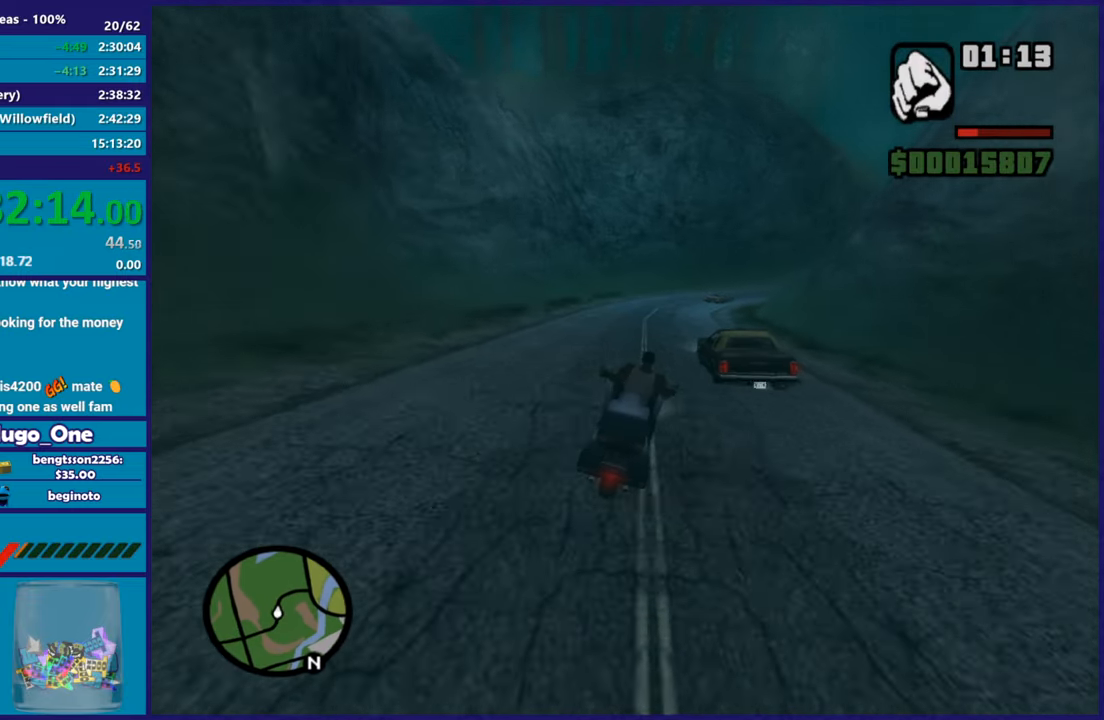
{"buttons": ["R2"], "left_stick": "right", "right_stick": "center", "button_events": [[100, "R2", "up"], [184, "R2", "down"]]}
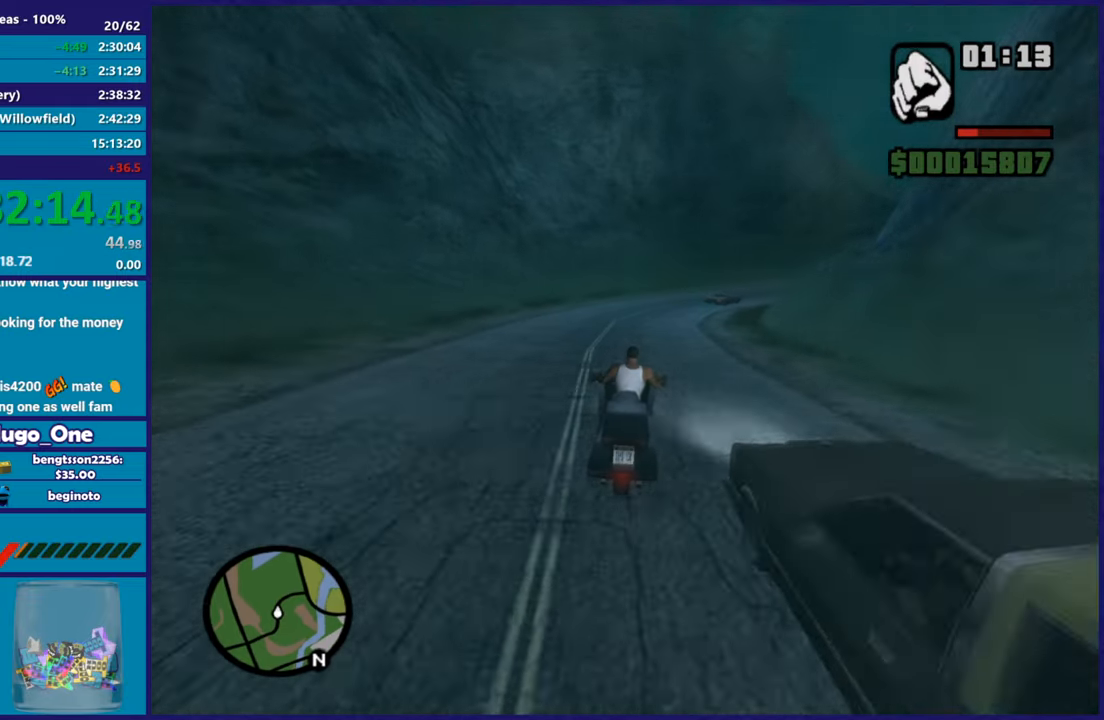
{"buttons": [], "left_stick": "right", "right_stick": "right", "button_events": [[150, "R2", "up"]]}
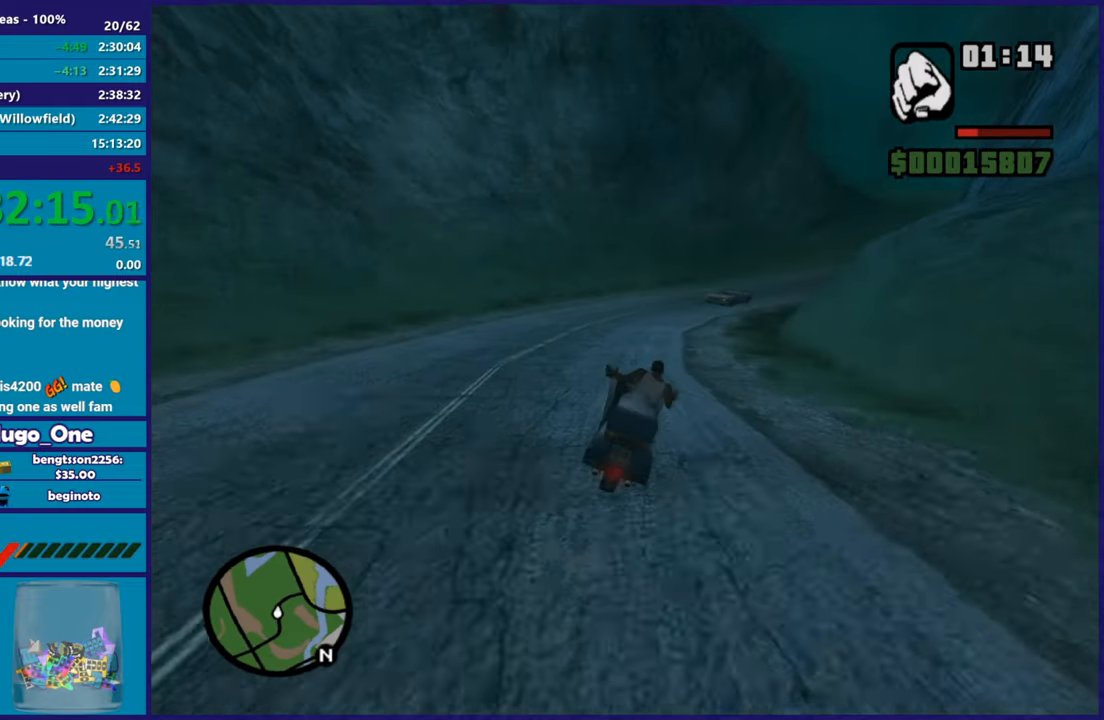
{"buttons": [], "left_stick": "right", "right_stick": "right", "button_events": [[167, "R2", "down"], [351, "R2", "up"]]}
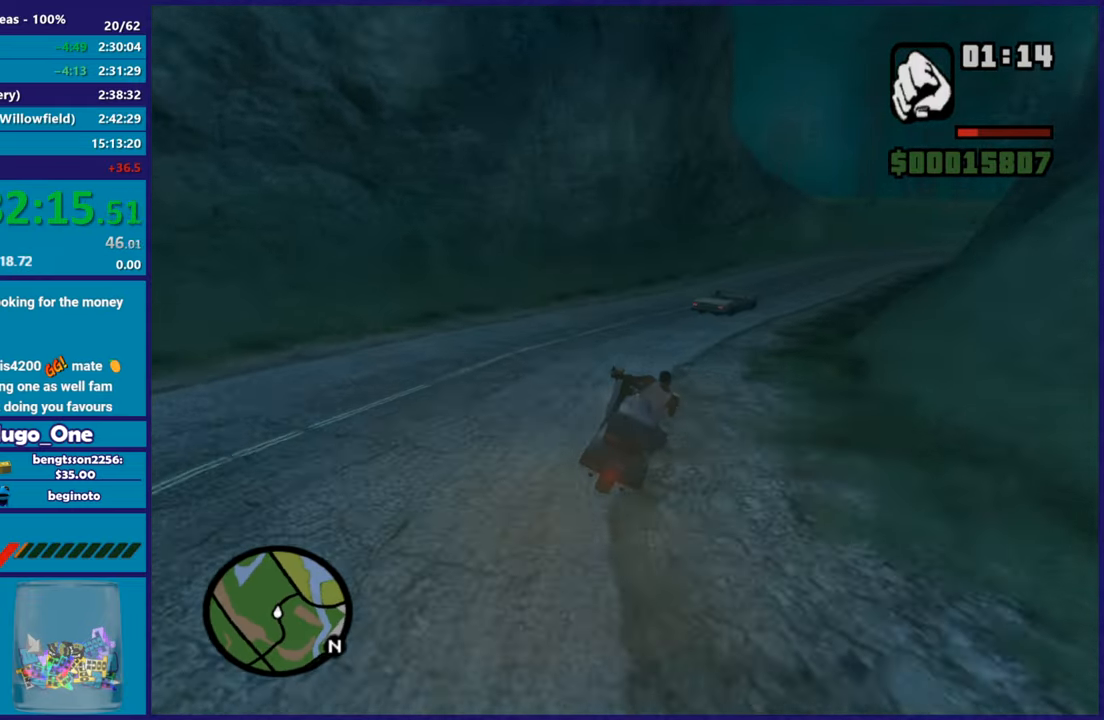
{"buttons": ["R2"], "left_stick": "center", "right_stick": "right", "button_events": [[500, "R2", "down"]]}
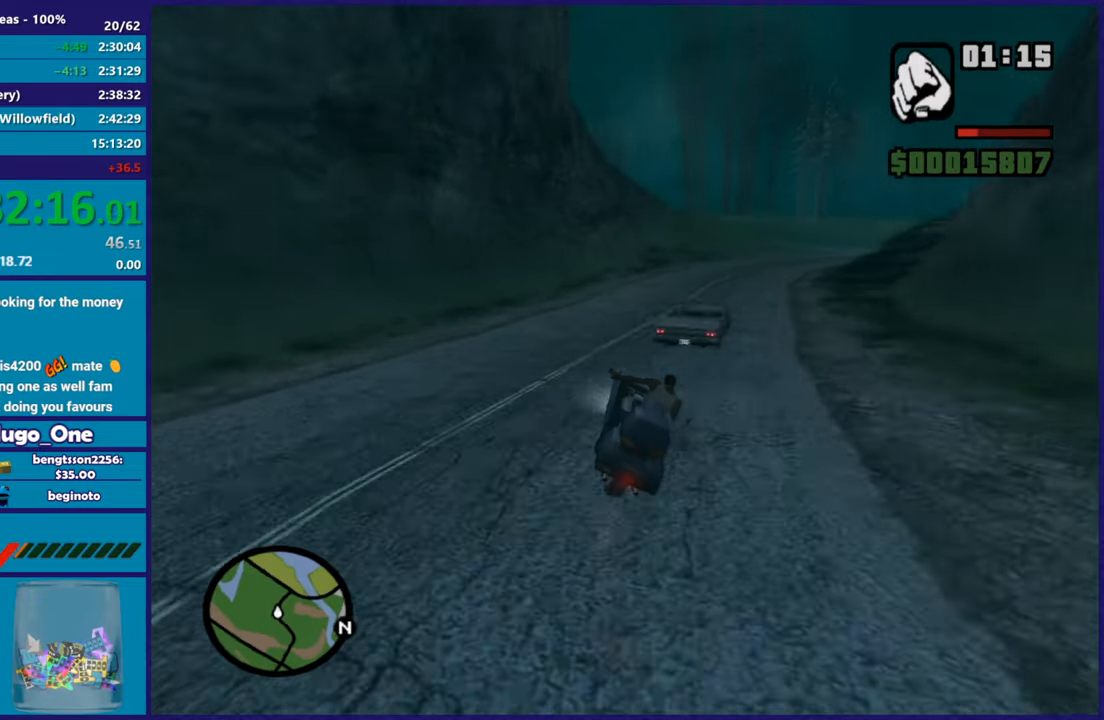
{"buttons": ["R2"], "left_stick": "right", "right_stick": "right", "button_events": [[151, "R2", "up"], [284, "R2", "down"]]}
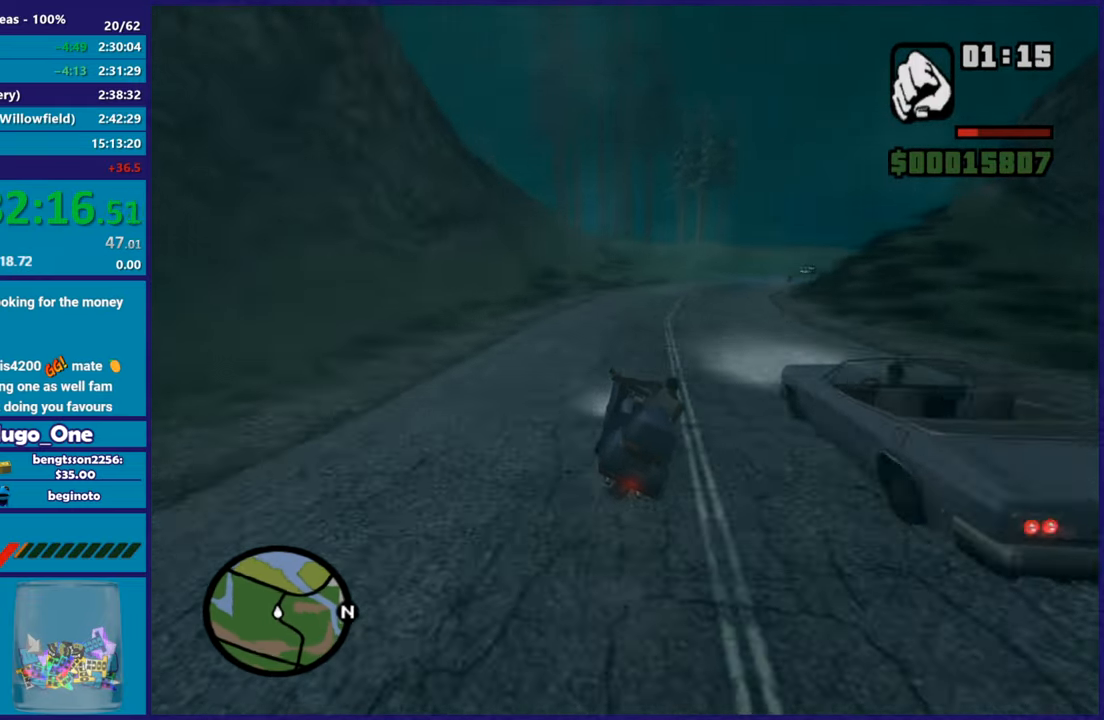
{"buttons": ["R2"], "left_stick": "right", "right_stick": "down-right", "button_events": []}
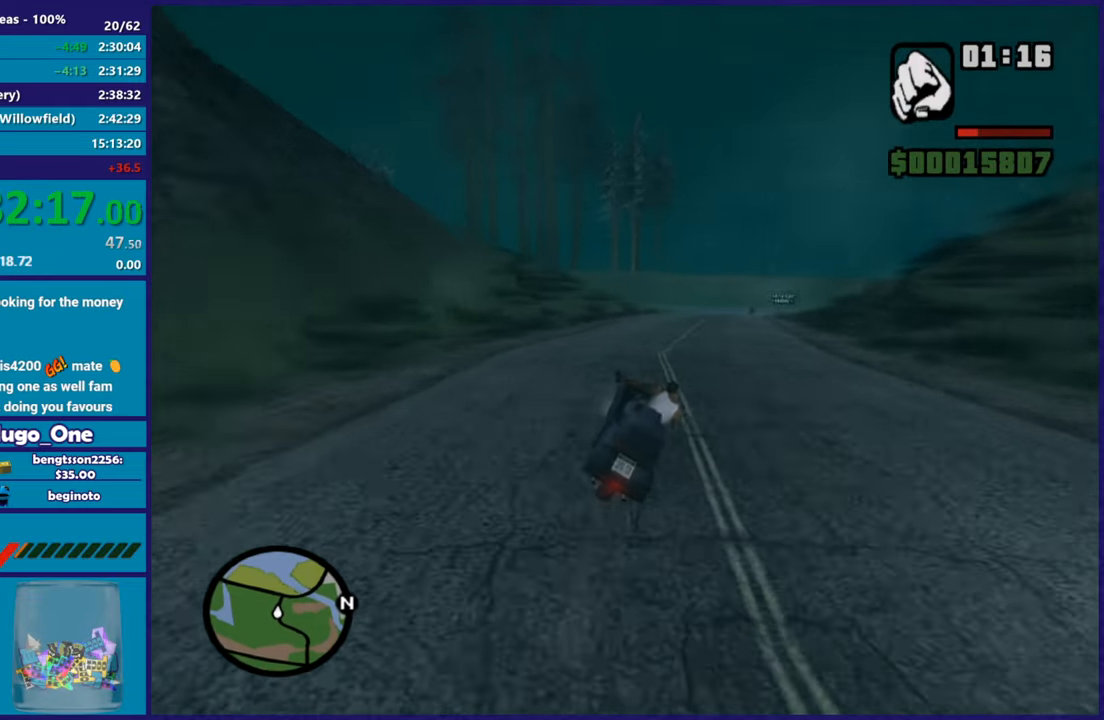
{"buttons": ["R2"], "left_stick": "center", "right_stick": "down-left", "button_events": []}
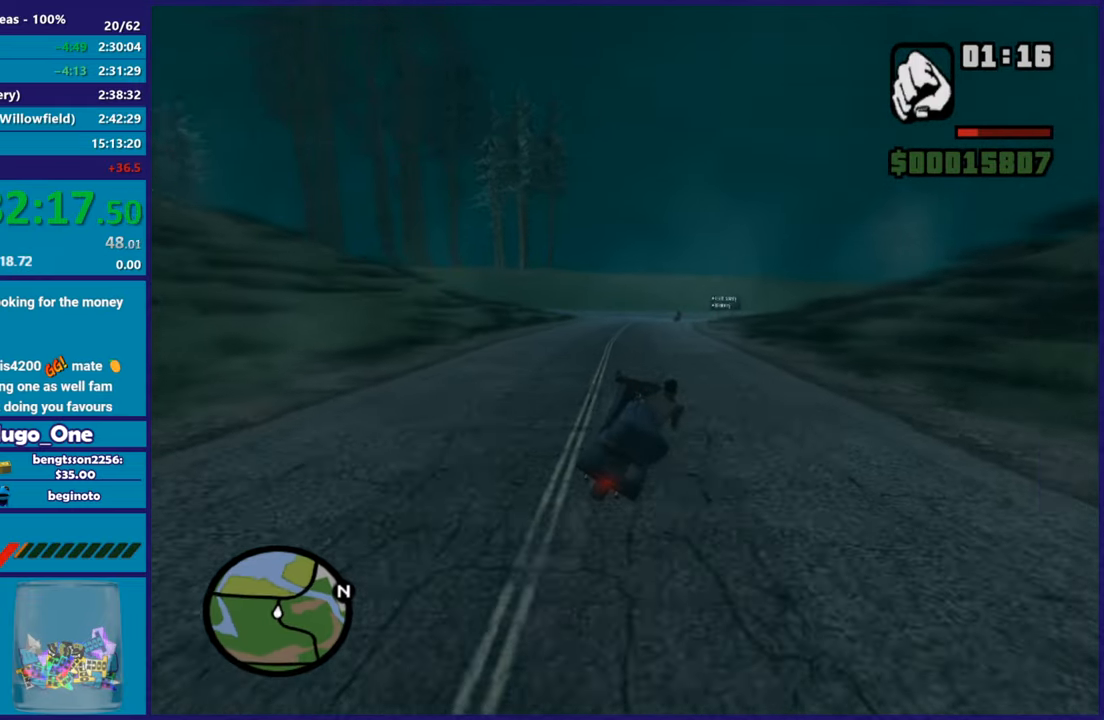
{"buttons": ["R2"], "left_stick": "center", "right_stick": "down-left", "button_events": []}
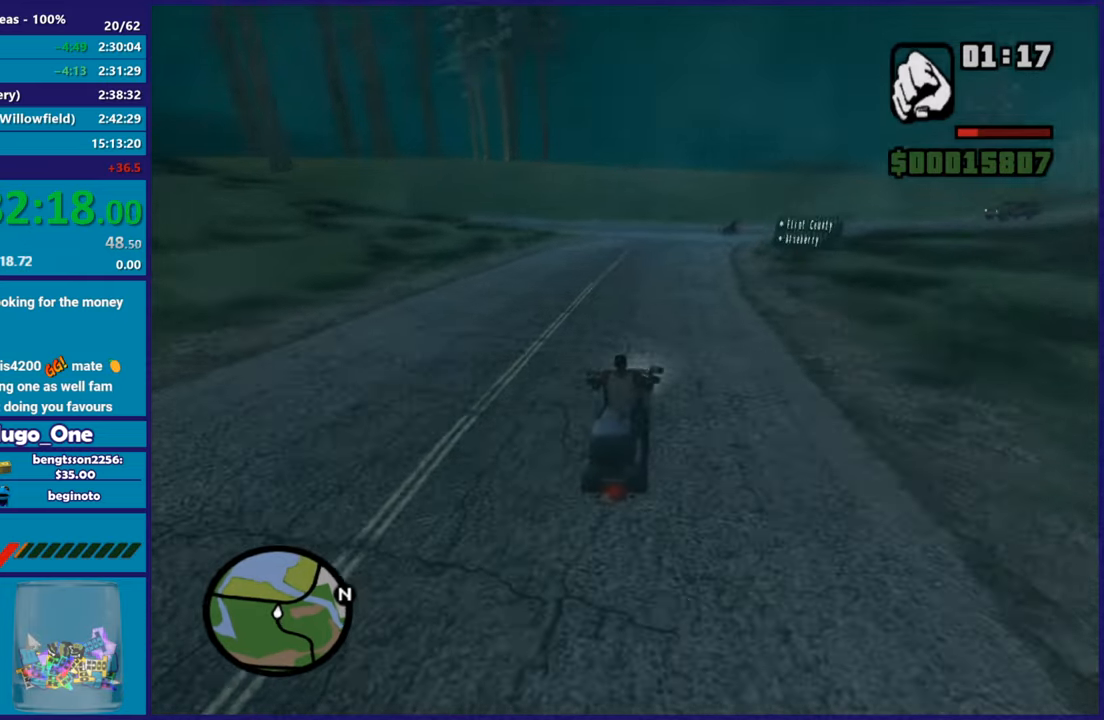
{"buttons": [], "left_stick": "left", "right_stick": "down-left", "button_events": [[117, "R2", "up"], [284, "L2", "down"], [467, "L2", "up"]]}
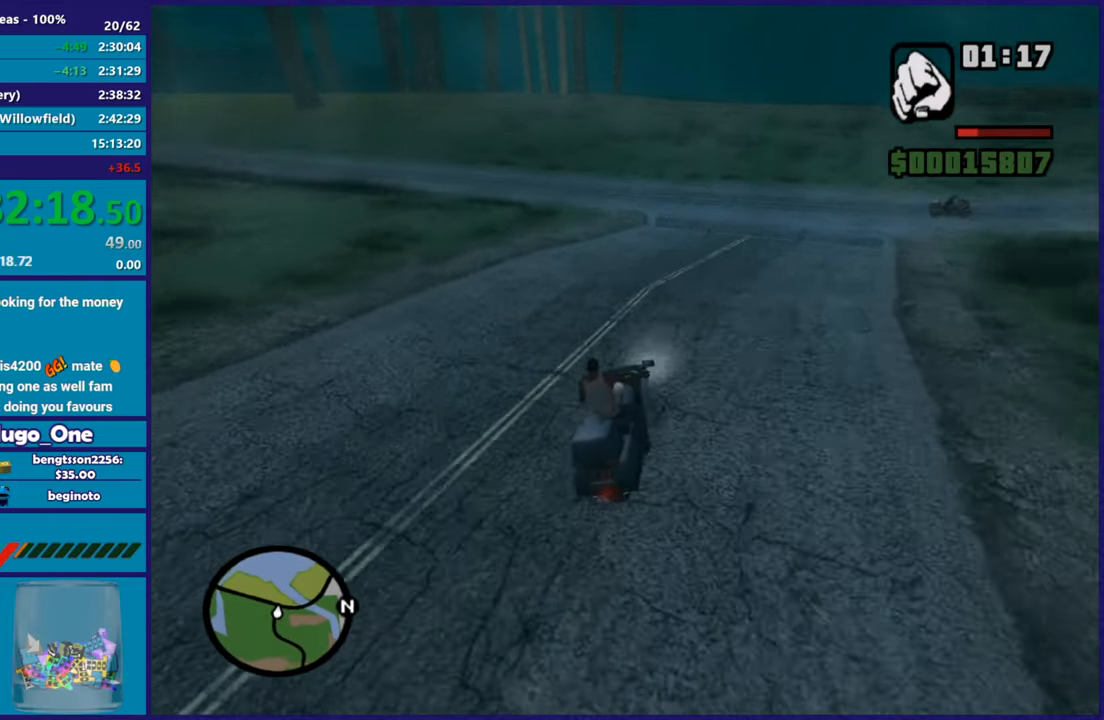
{"buttons": [], "left_stick": "left", "right_stick": "down-left", "button_events": [[50, "L2", "down"], [133, "A", "down"], [200, "L2", "up"], [283, "A", "up"]]}
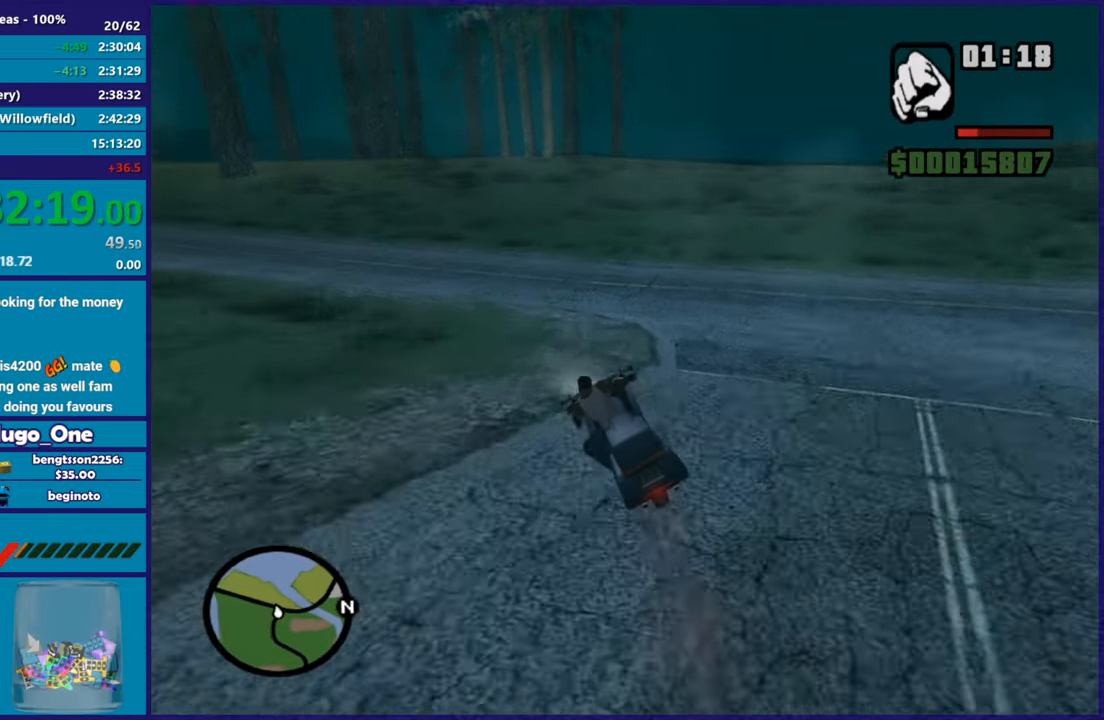
{"buttons": [], "left_stick": "left", "right_stick": "down-left", "button_events": []}
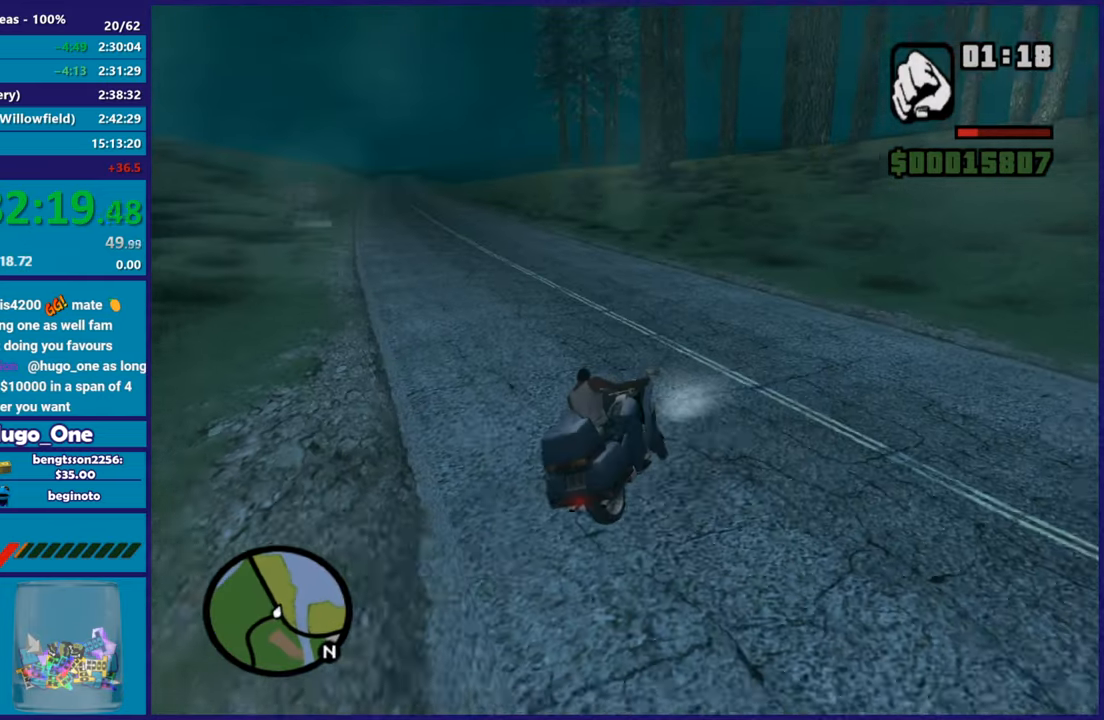
{"buttons": [], "left_stick": "left", "right_stick": "down-left", "button_events": []}
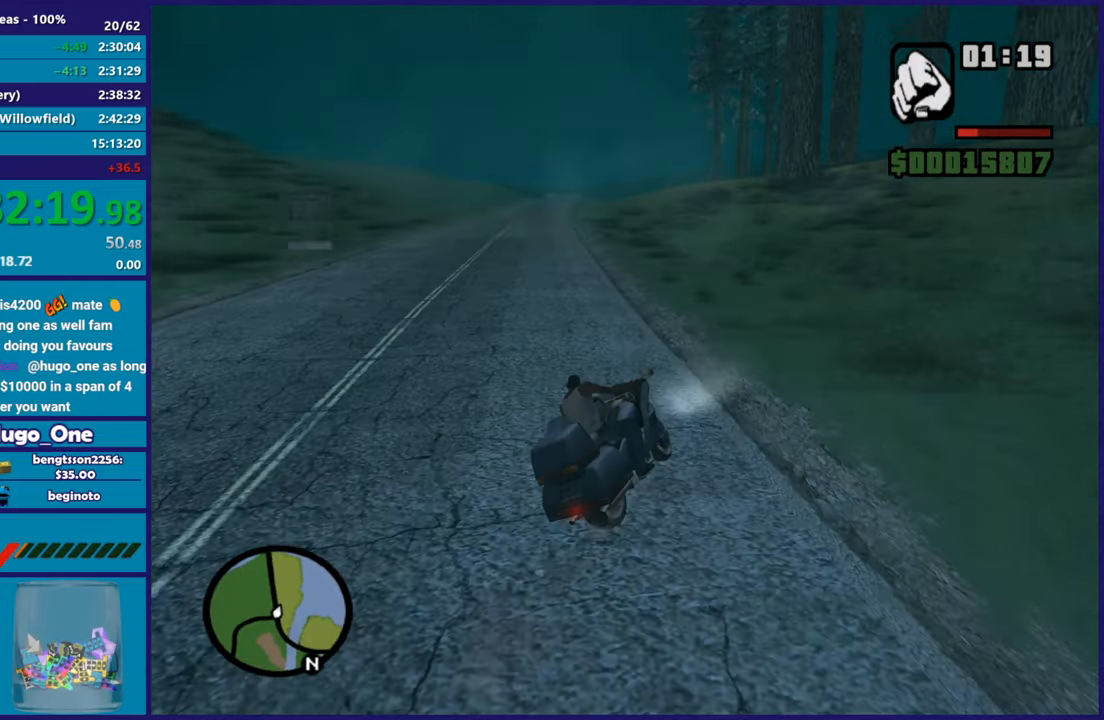
{"buttons": ["R2"], "left_stick": "left", "right_stick": "center", "button_events": [[284, "R2", "down"]]}
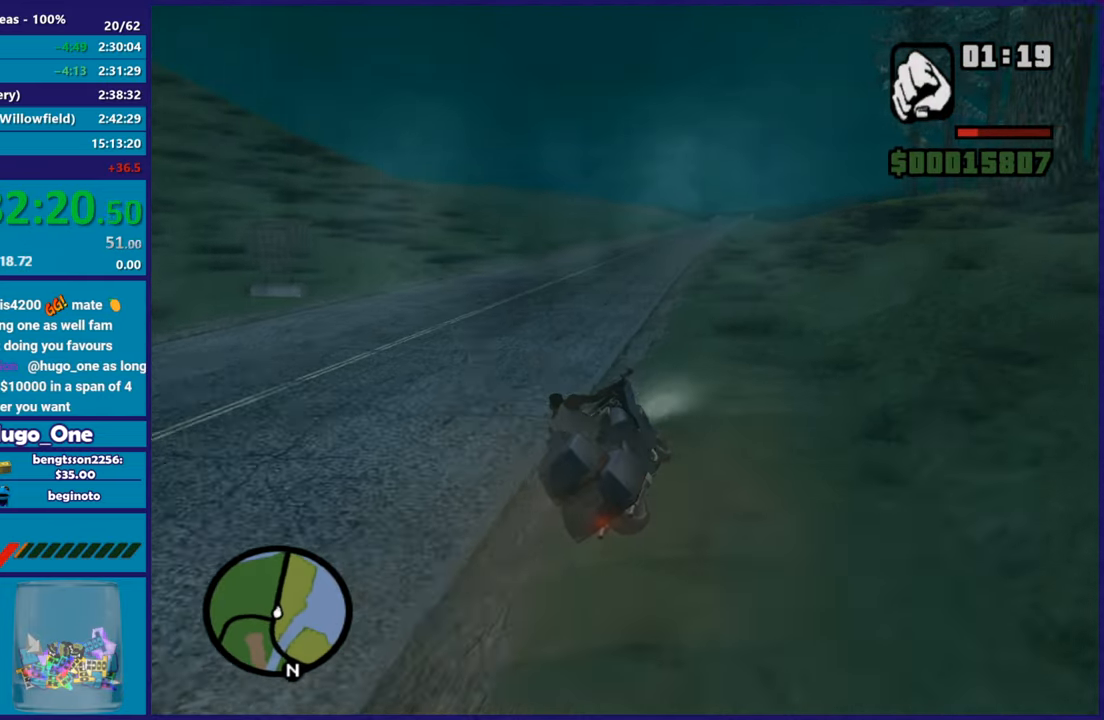
{"buttons": ["R2"], "left_stick": "right", "right_stick": "center", "button_events": []}
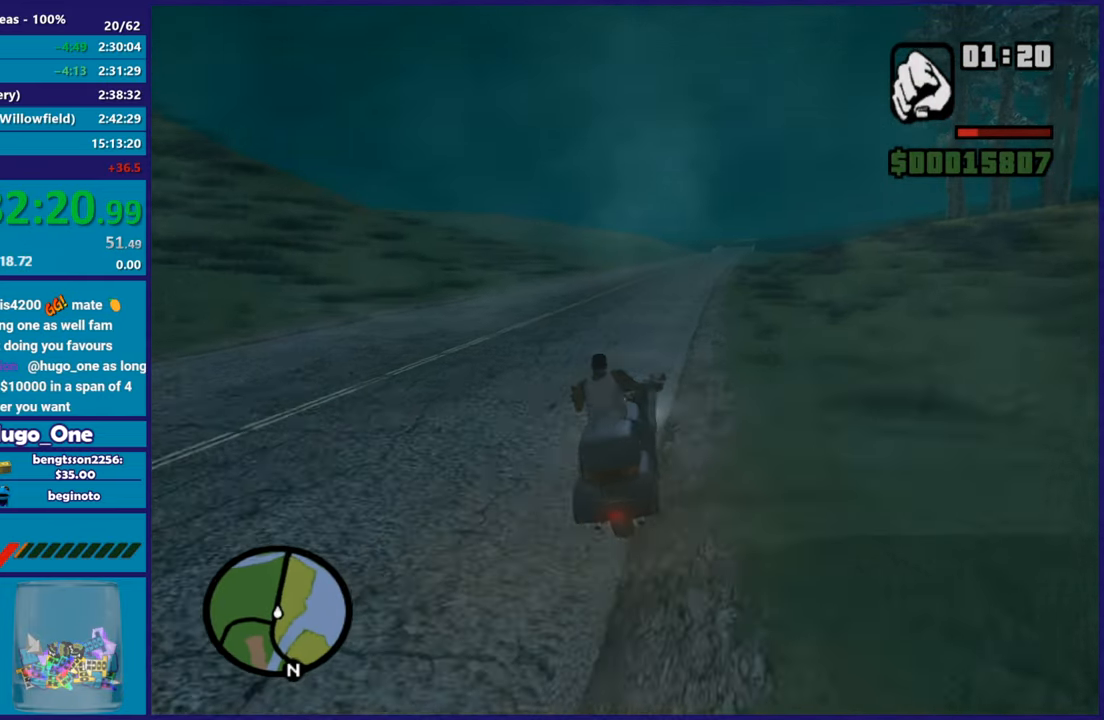
{"buttons": ["R2"], "left_stick": "up-left", "right_stick": "up", "button_events": []}
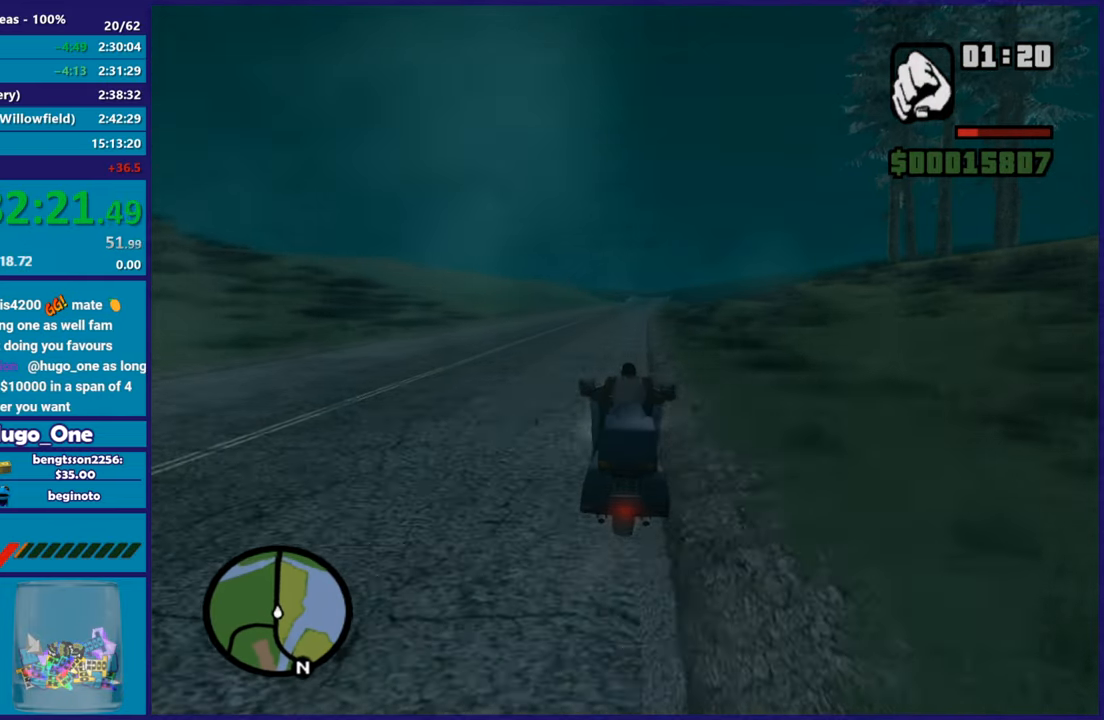
{"buttons": ["R2"], "left_stick": "center", "right_stick": "center", "button_events": []}
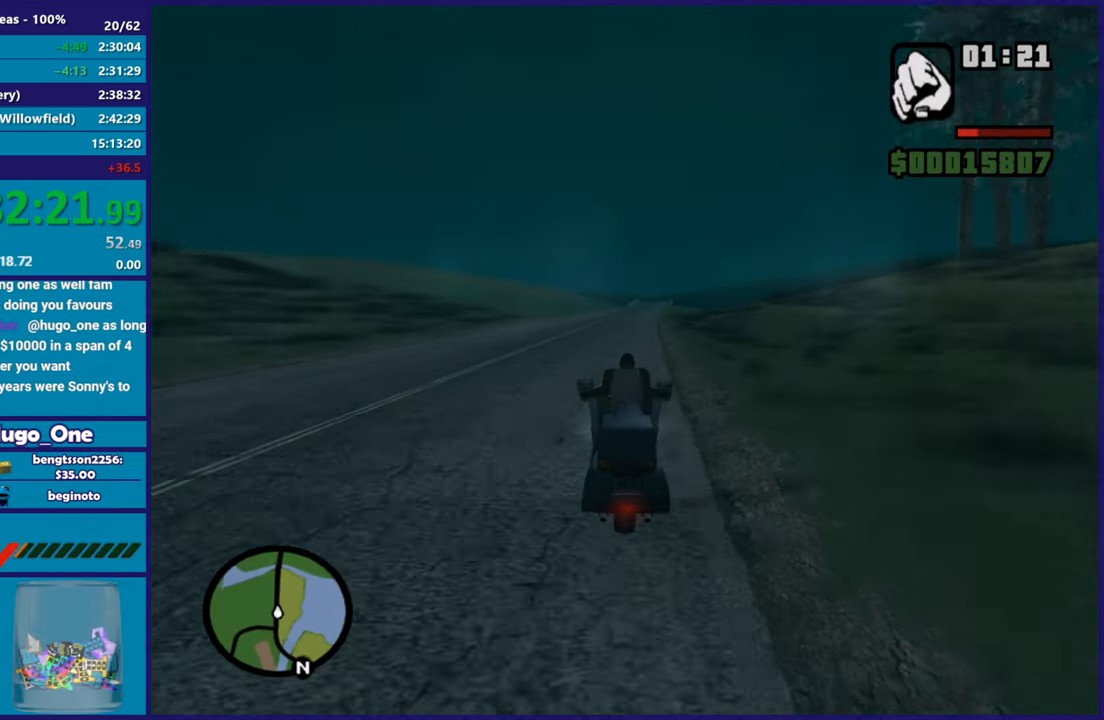
{"buttons": ["R2"], "left_stick": "right", "right_stick": "center", "button_events": []}
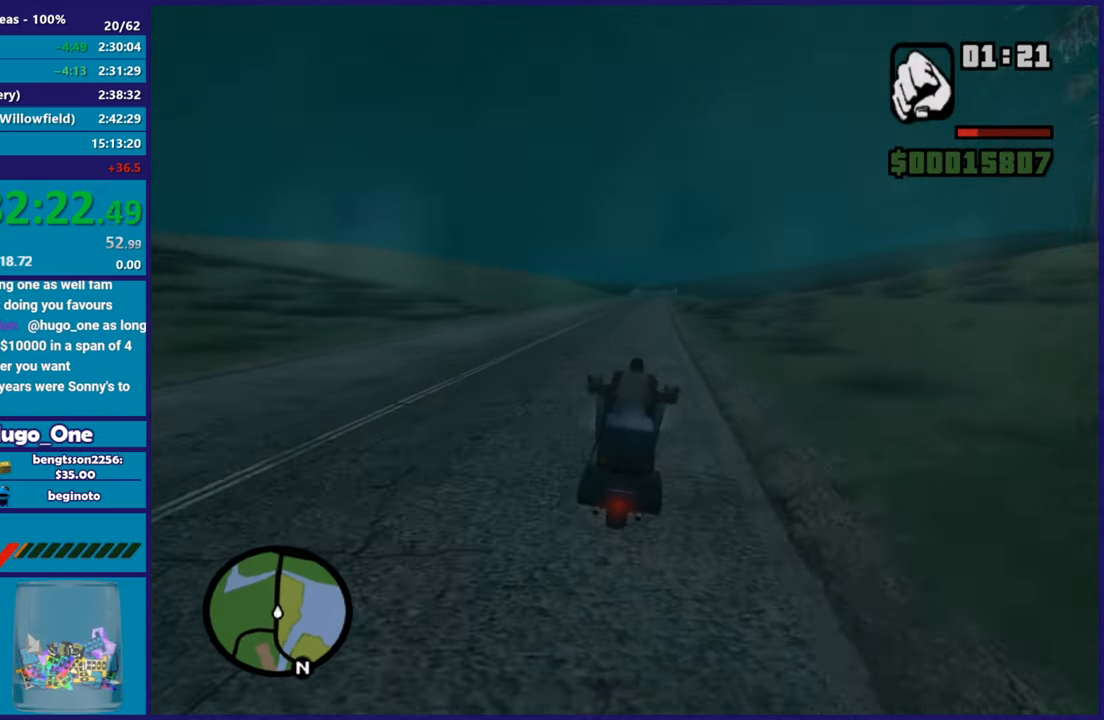
{"buttons": ["R2"], "left_stick": "center", "right_stick": "down-left", "button_events": []}
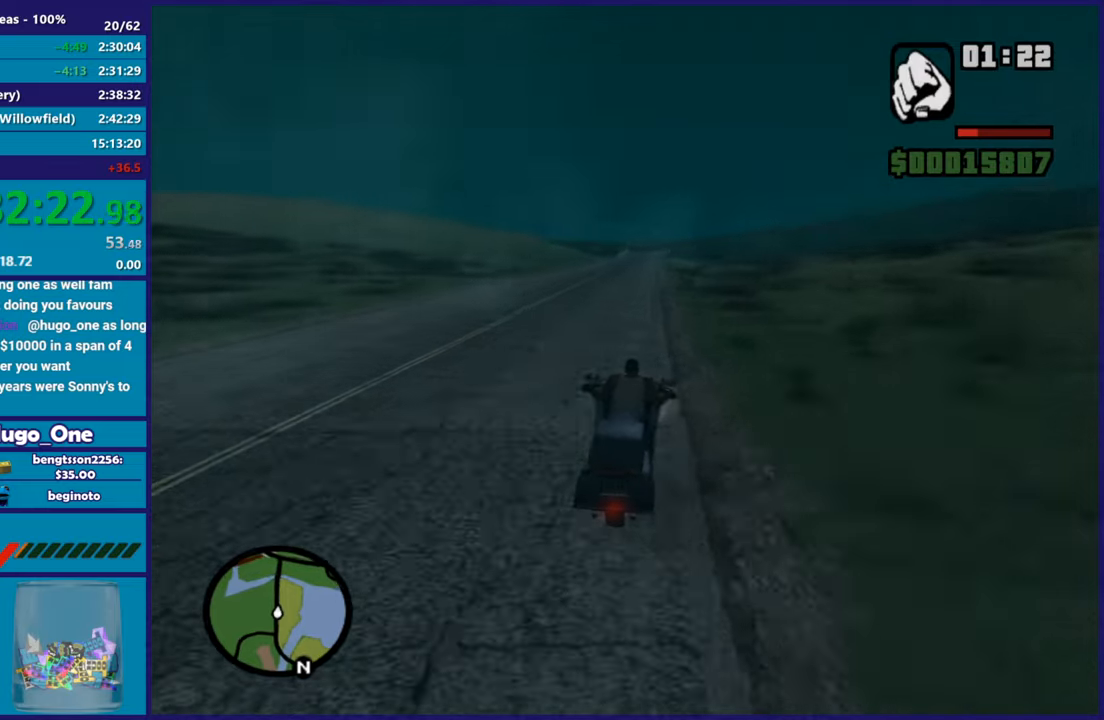
{"buttons": ["R2"], "left_stick": "center", "right_stick": "down-left", "button_events": []}
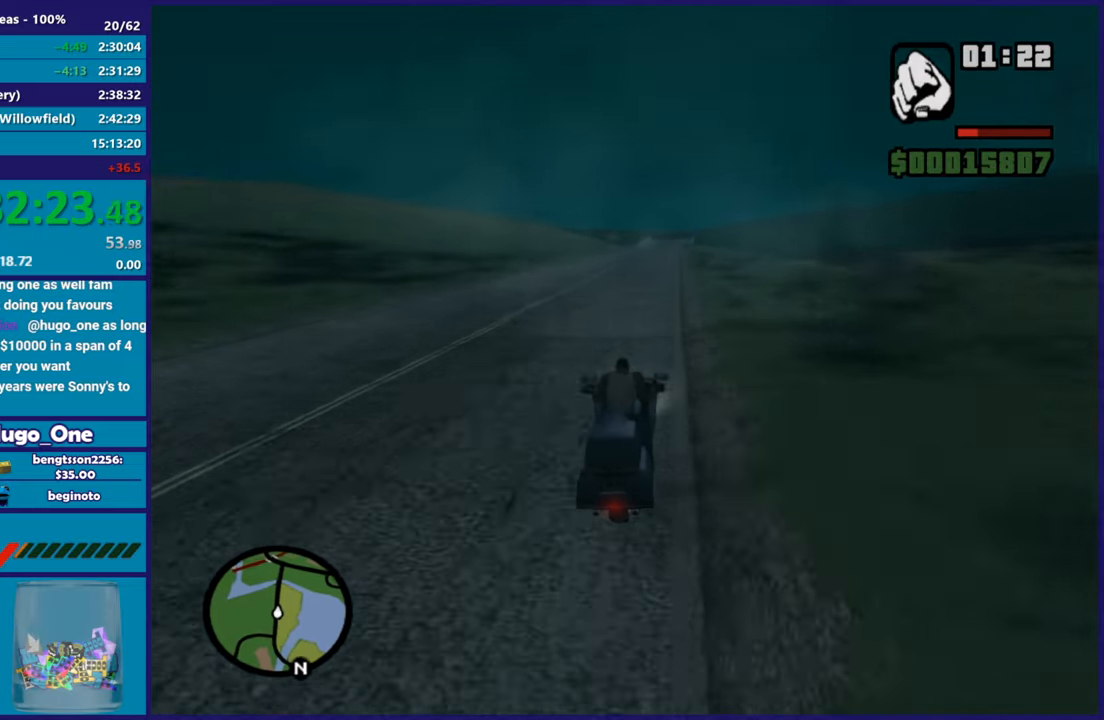
{"buttons": ["R2"], "left_stick": "right", "right_stick": "center", "button_events": []}
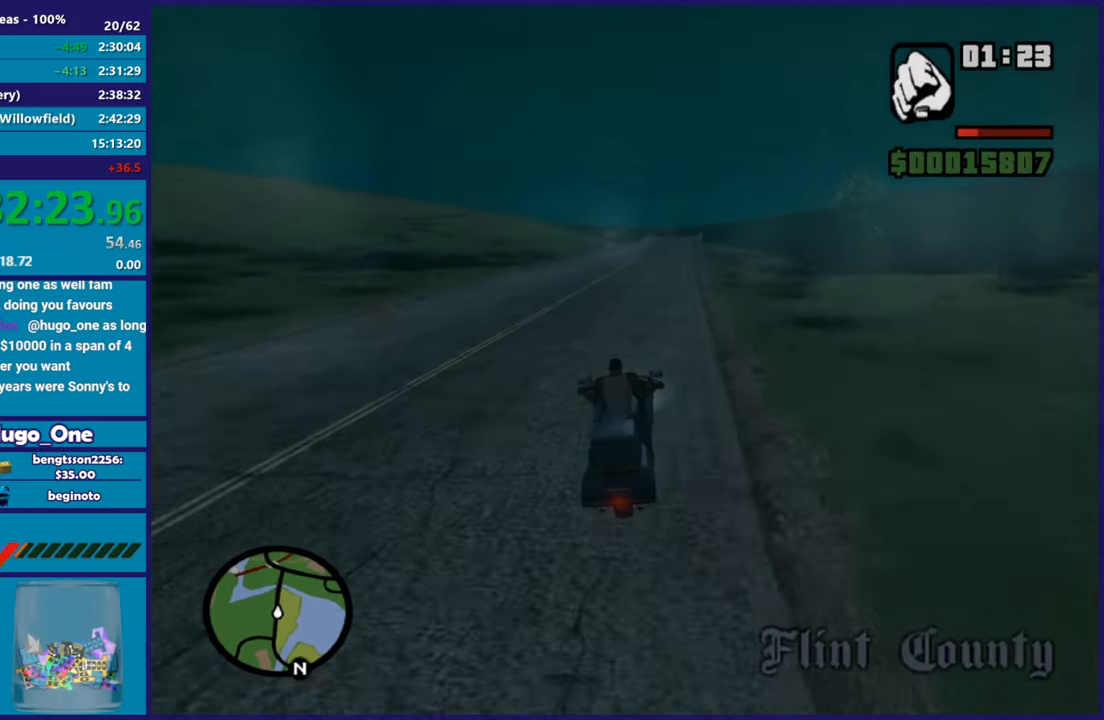
{"buttons": ["R2"], "left_stick": "up-left", "right_stick": "down-left", "button_events": []}